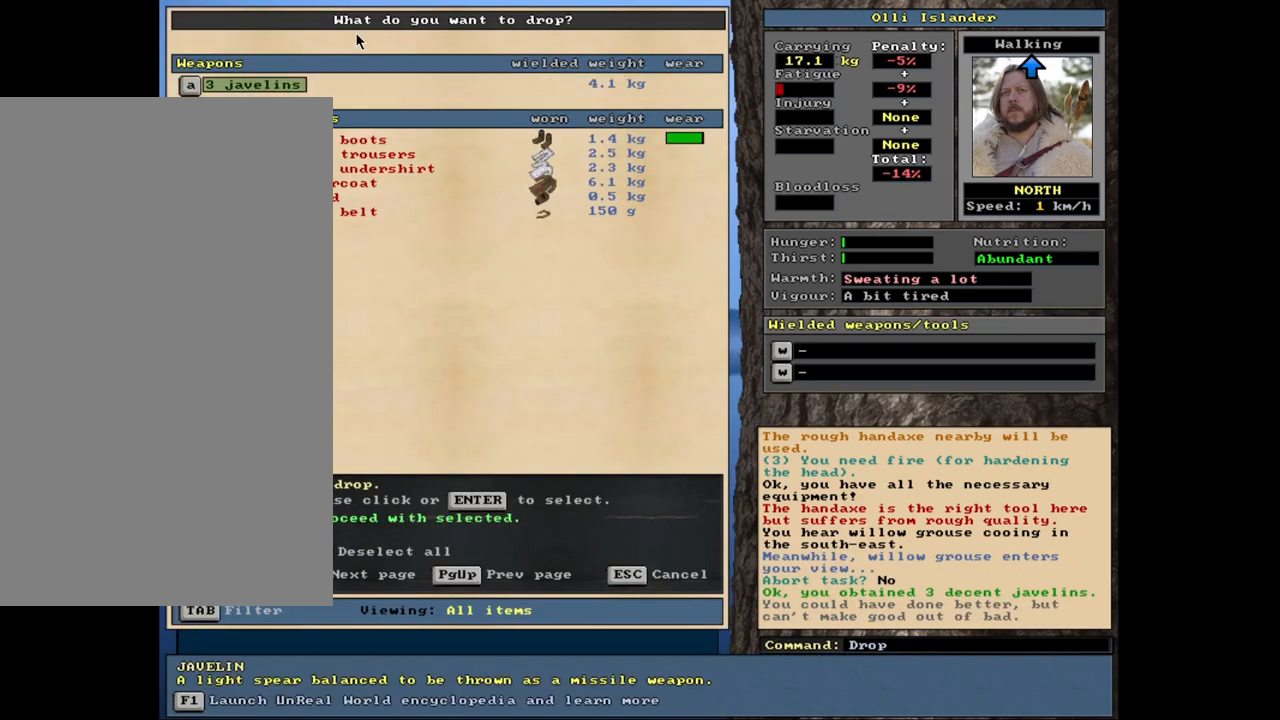
Gameplay with keyboard and mouse; each line is a JSON object with the keys and mouse buttons held at the frame after it. "events" lists presses ("down") and releases ("up") of ".", "/", "0", "1", "2", "3", "4", "5", "6", "7", "9", "a", "alt_l", "alt_r", "b", "backslash", "backspace", "c", "caps_lock", "comma", "ctrl_l", "ctrl_r", "d", "down", "e", "equals", "escape", "f", "f1", "f10", "f11", "f12", "f2", "f3", "f4", "f5", "f6", "f7", "f8", "f9", "g", "h", "i", "j", "k", "l", "lbracket", "left", "m", "minus", "n", "num0", "num1", "num2", "num3", "num4", "num5", "num6", "num7", "num8", "num9", "o", "p", "q", "quote", "r", "rbracket", "return", "right", "s", "semicolon", "shift_l", "shift_r", "space", "super", "t", "tab", "tilde", "u", "up", "v", "w", "x", "y", "z", "mouse_left", "mouse_wheel", "mouse_right", "mouse_mb4" and "mouse_mb5" between this image and that frame as [ms after this image, input, new state], when the widget could be followed in between. "mouse_left", "mouse_wheel", "mouse_right", "mouse_mb4", "mouse_mb5" = the "left", "wheel", "right", "mb4", "mb5" buttons of the "mouse" list. No other keys are recorded. "wheel" means that the mouse wheel is clicked or scrolled. Mouse movement is not recorded. Not read: 8 other_keys.
{"keys": [], "mouse": [], "events": [[50, "return", "up"], [200, "space", "down"], [267, "space", "up"]]}
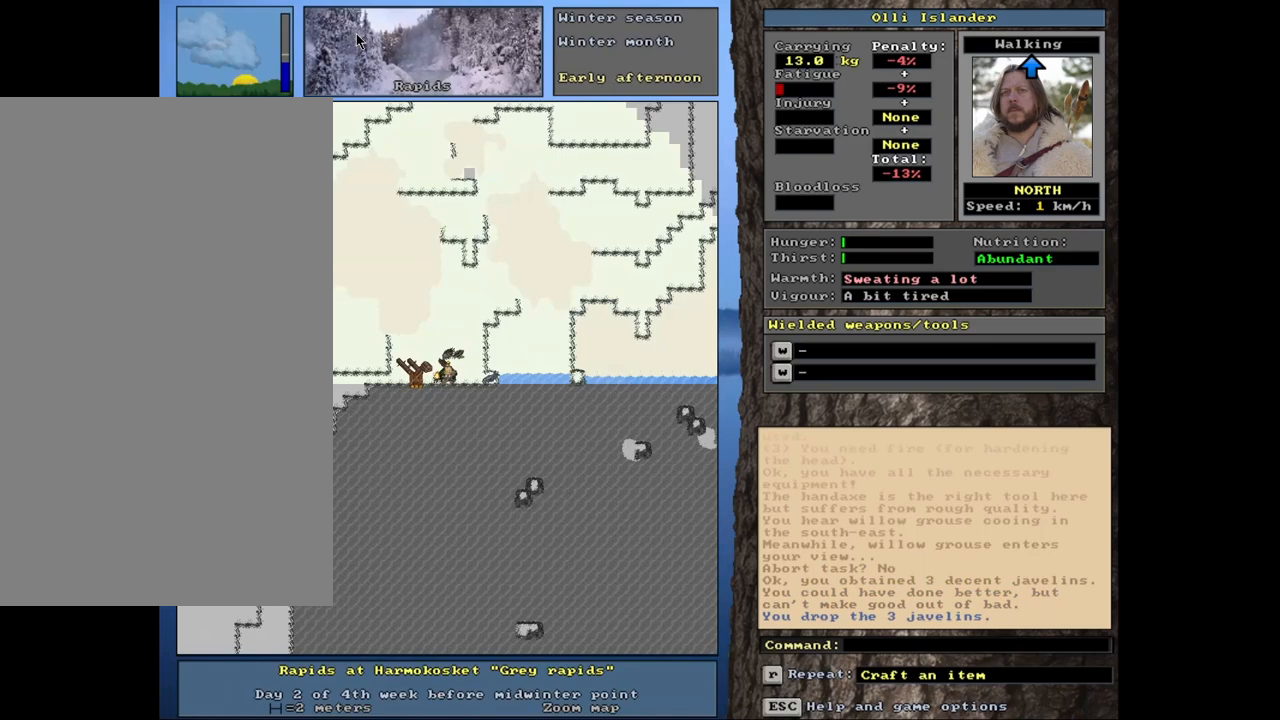
{"keys": ["alt_l"], "mouse": [], "events": [[317, "alt_l", "down"]]}
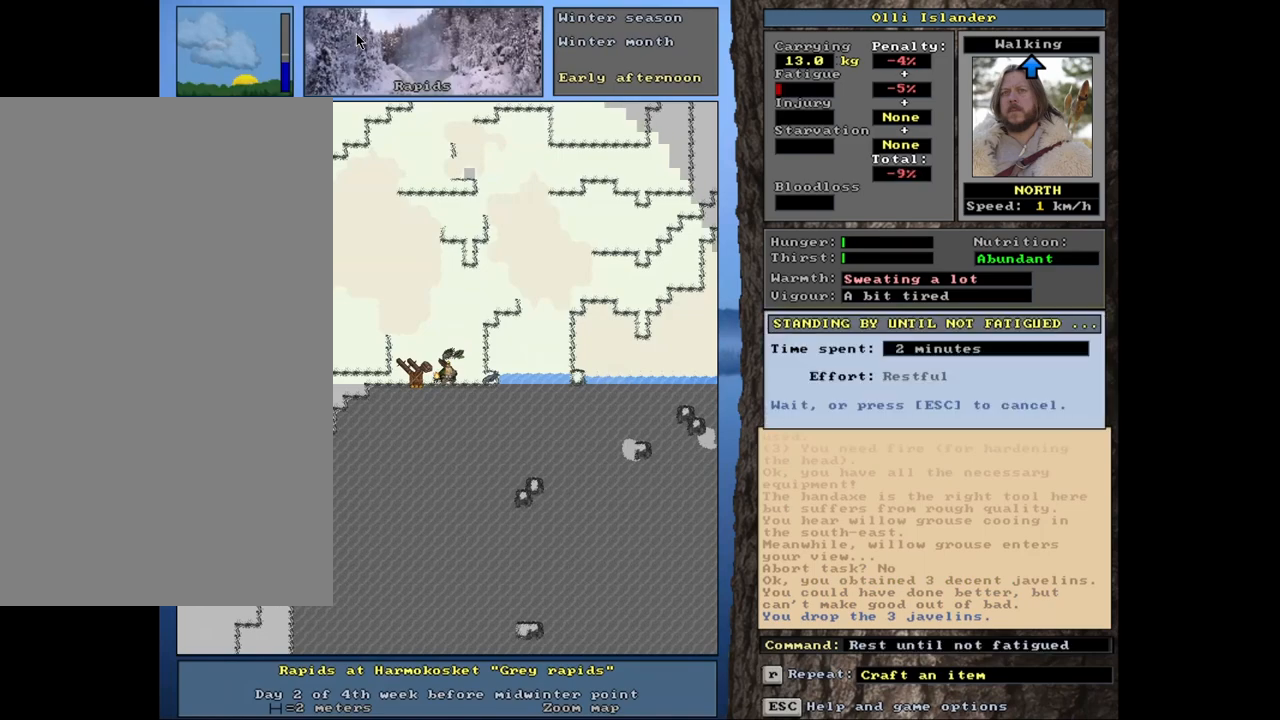
{"keys": [], "mouse": [], "events": [[167, "alt_l", "up"]]}
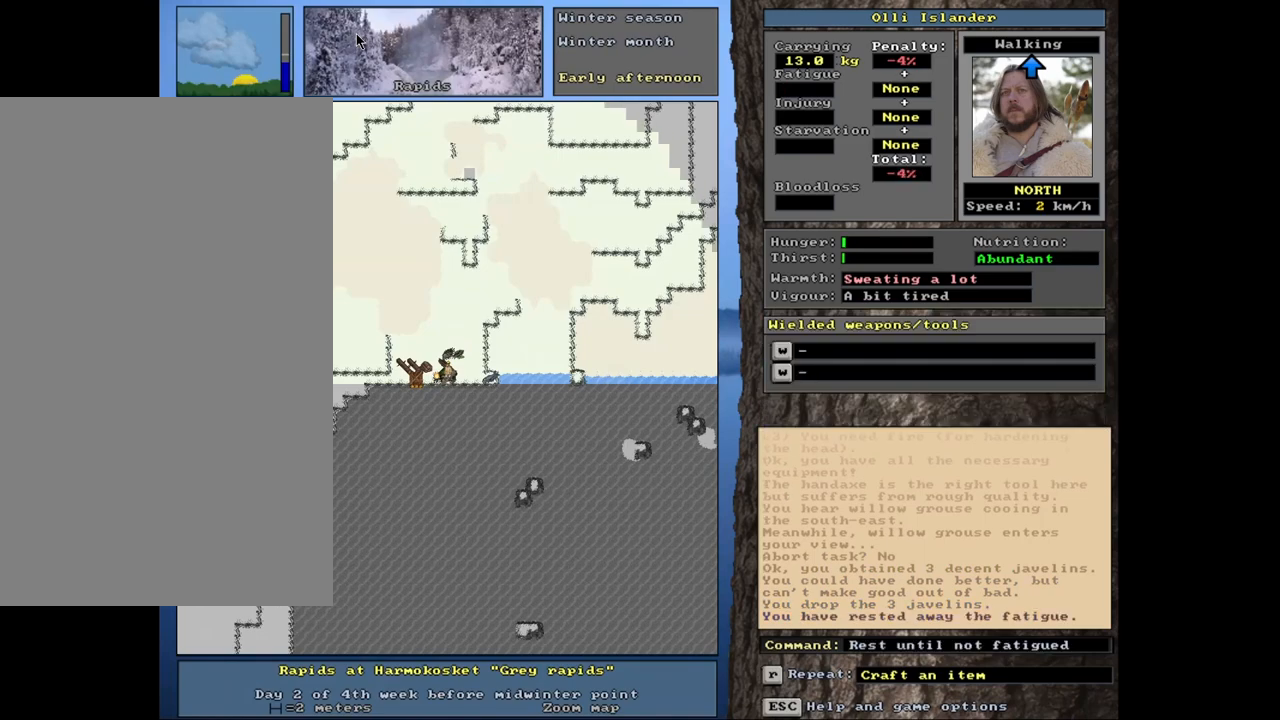
{"keys": ["return"], "mouse": [], "events": [[283, "q", "down"], [383, "q", "up"], [467, "return", "down"]]}
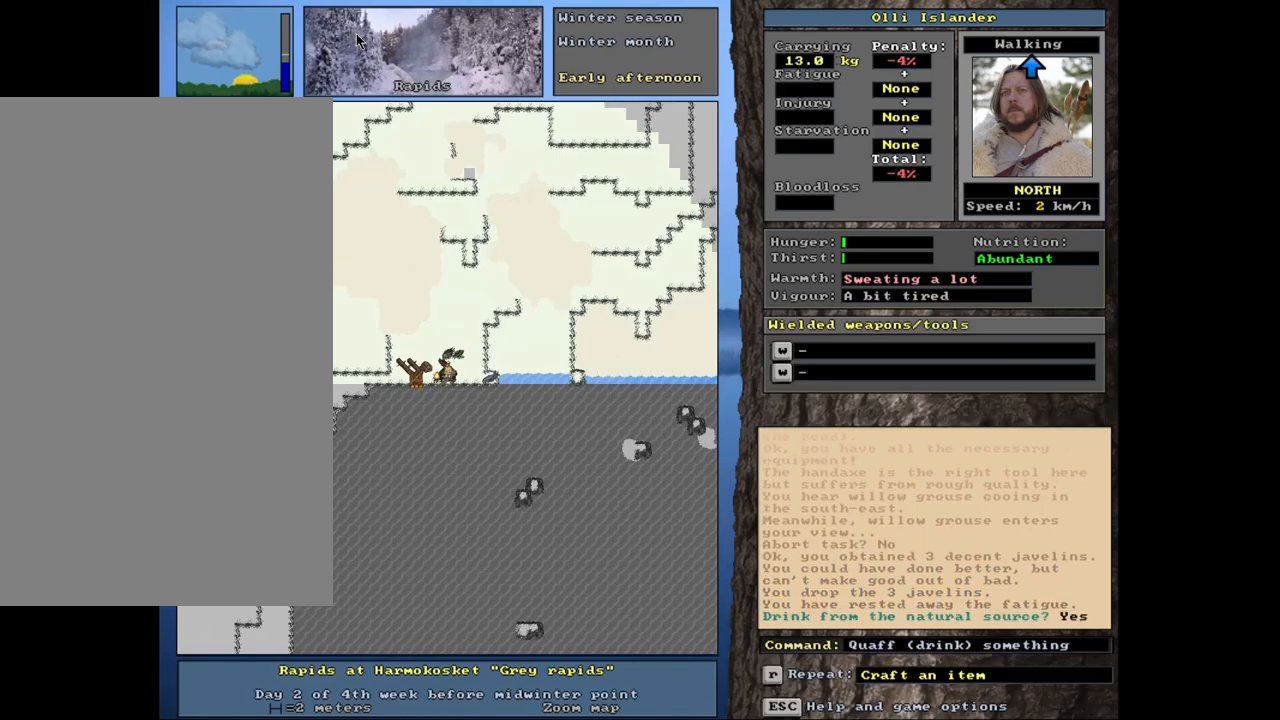
{"keys": [], "mouse": [], "events": [[33, "return", "up"]]}
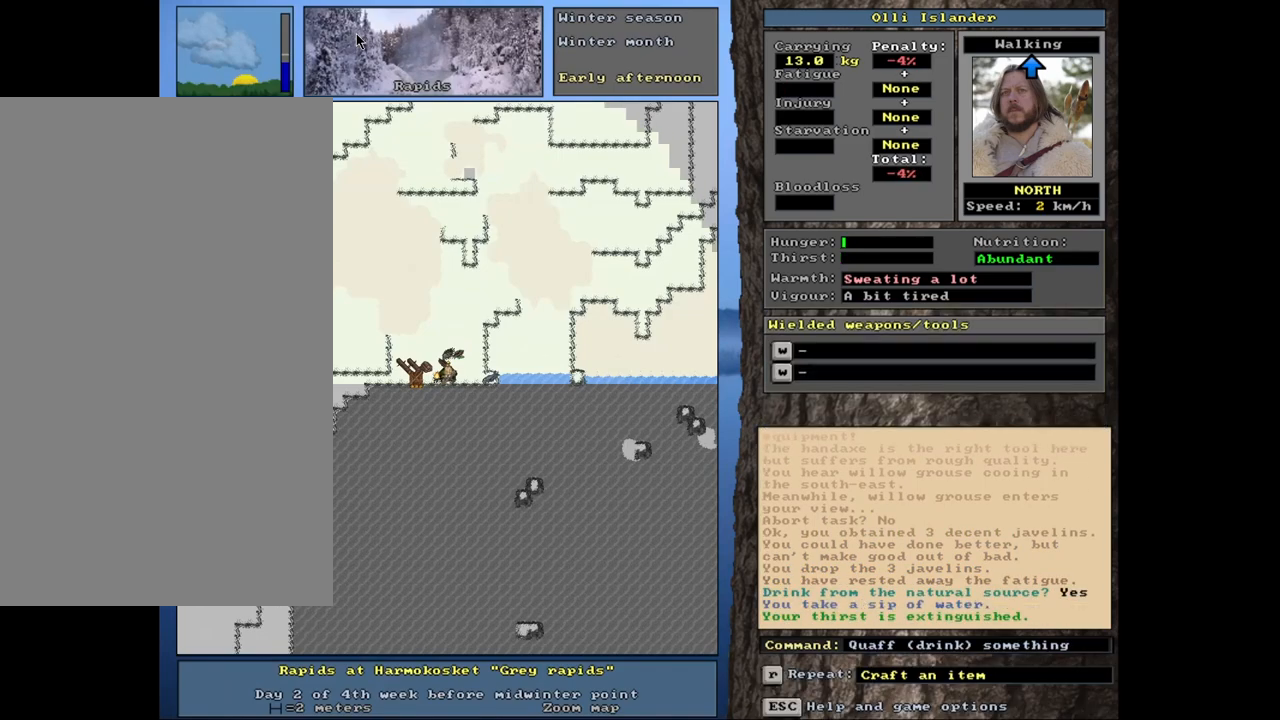
{"keys": [], "mouse": [], "events": [[133, "g", "down"], [233, "g", "up"]]}
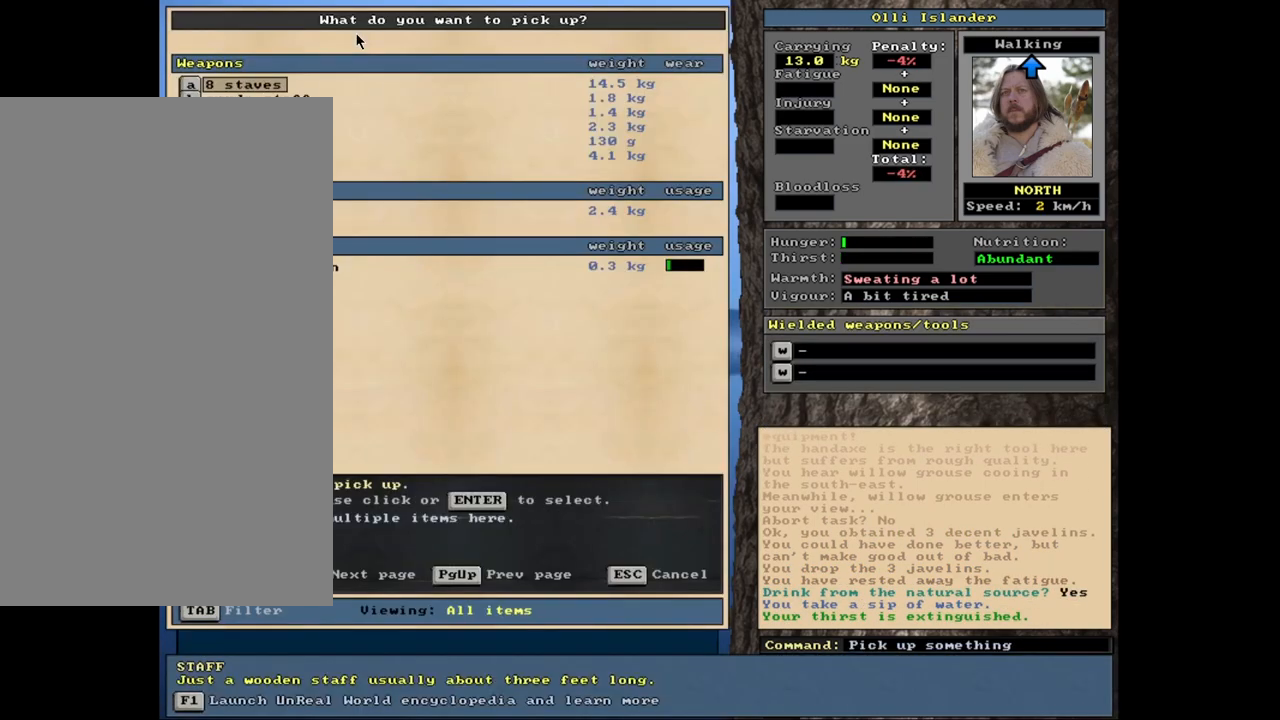
{"keys": ["space"], "mouse": [], "events": [[250, "return", "down"], [333, "return", "up"], [450, "space", "down"]]}
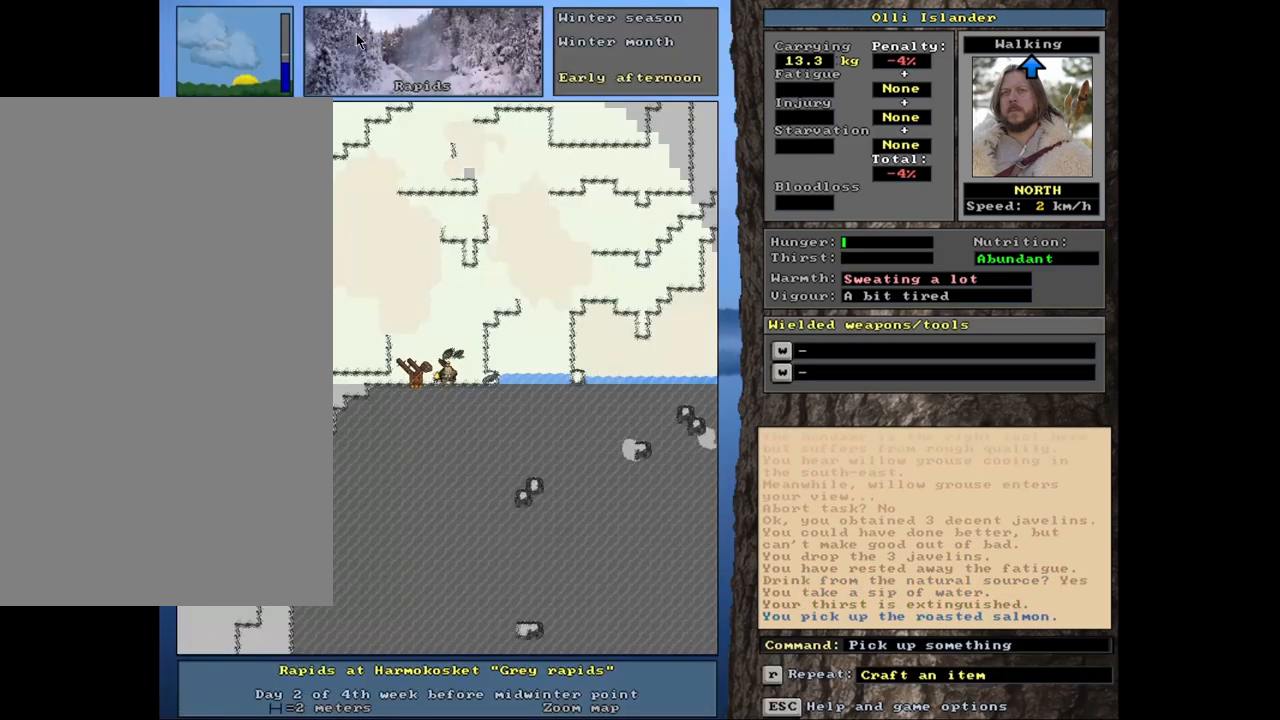
{"keys": [], "mouse": [], "events": [[50, "space", "up"], [133, "e", "down"], [250, "e", "up"], [417, "return", "down"], [500, "return", "up"]]}
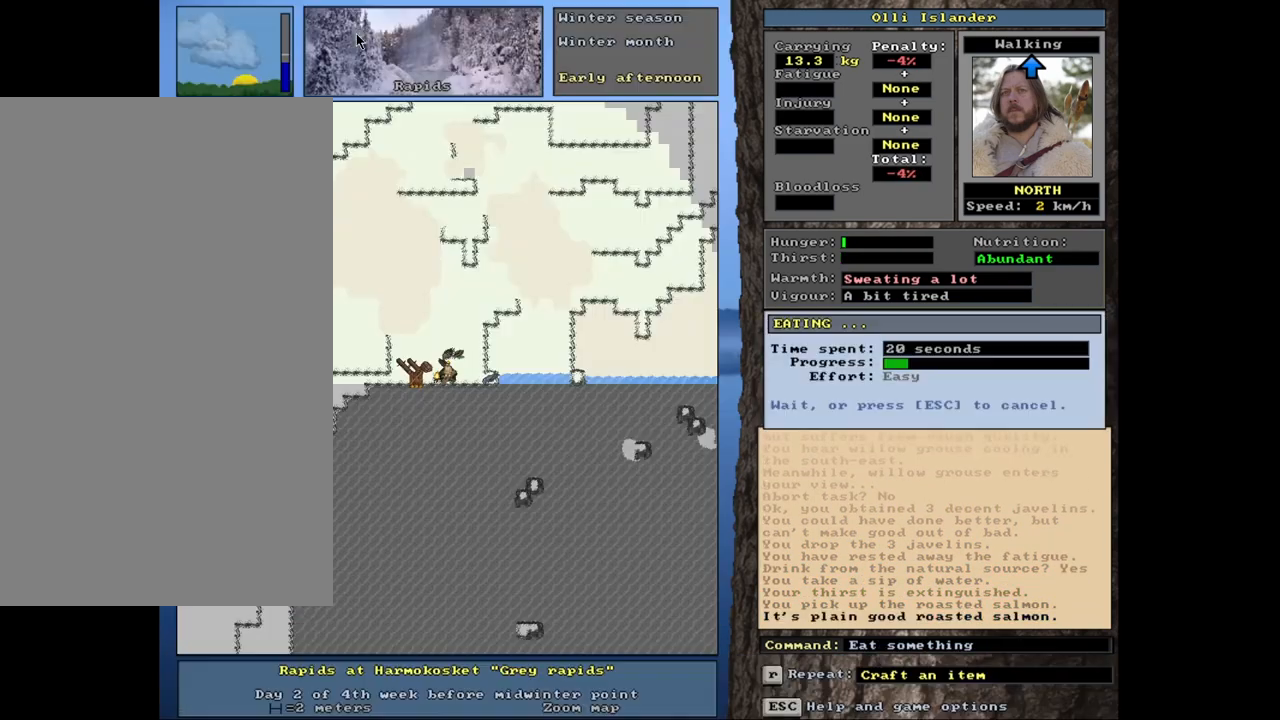
{"keys": [], "mouse": [], "events": []}
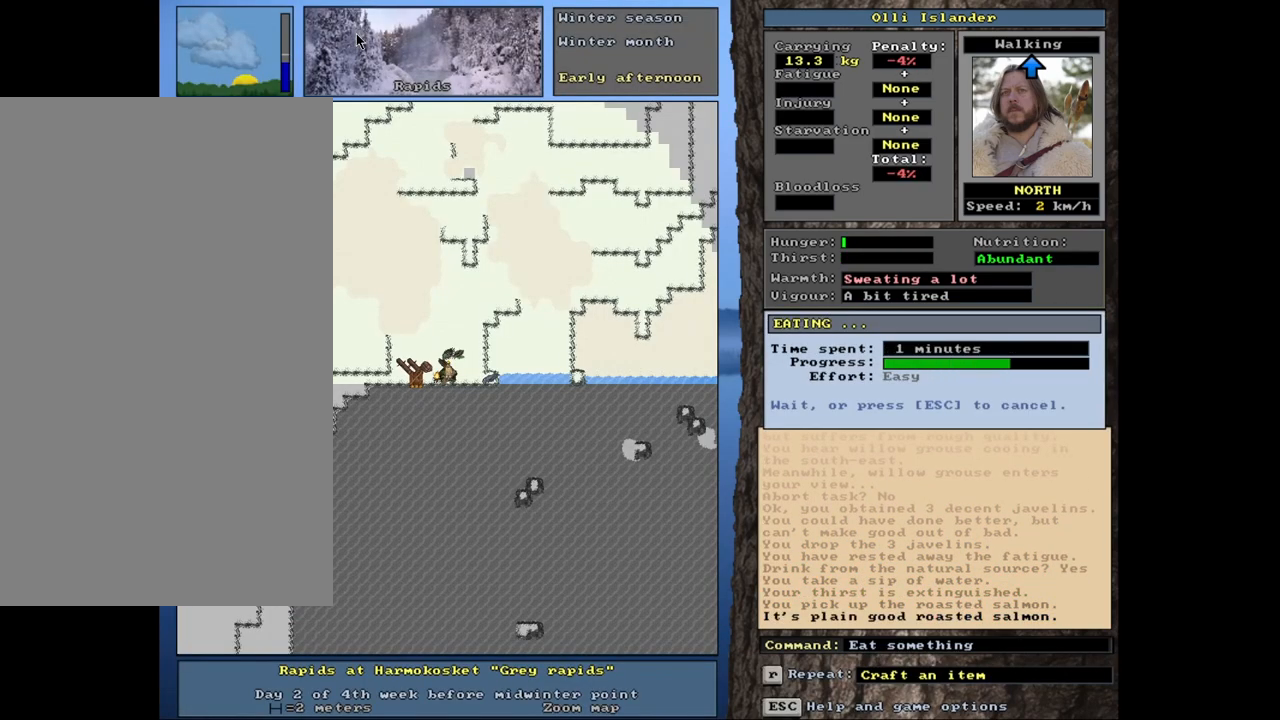
{"keys": [], "mouse": [], "events": []}
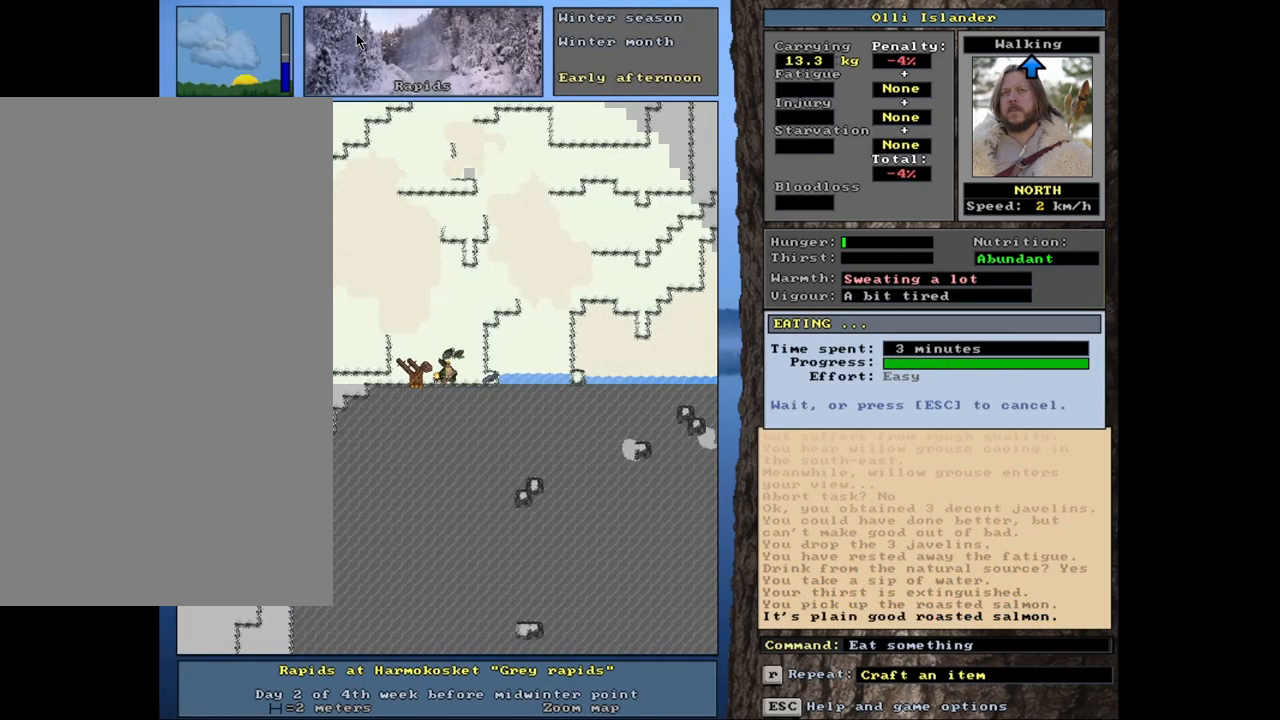
{"keys": [], "mouse": [], "events": [[367, "d", "down"], [483, "d", "up"]]}
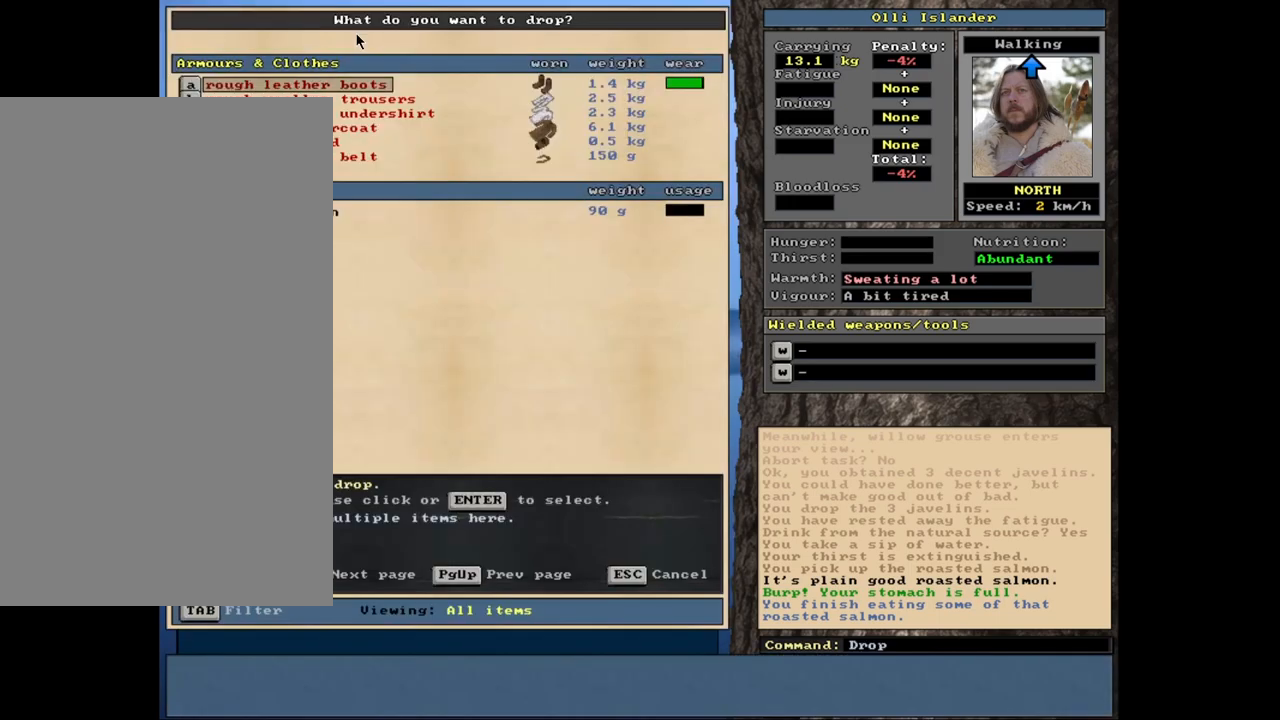
{"keys": ["return"], "mouse": [], "events": [[483, "return", "down"]]}
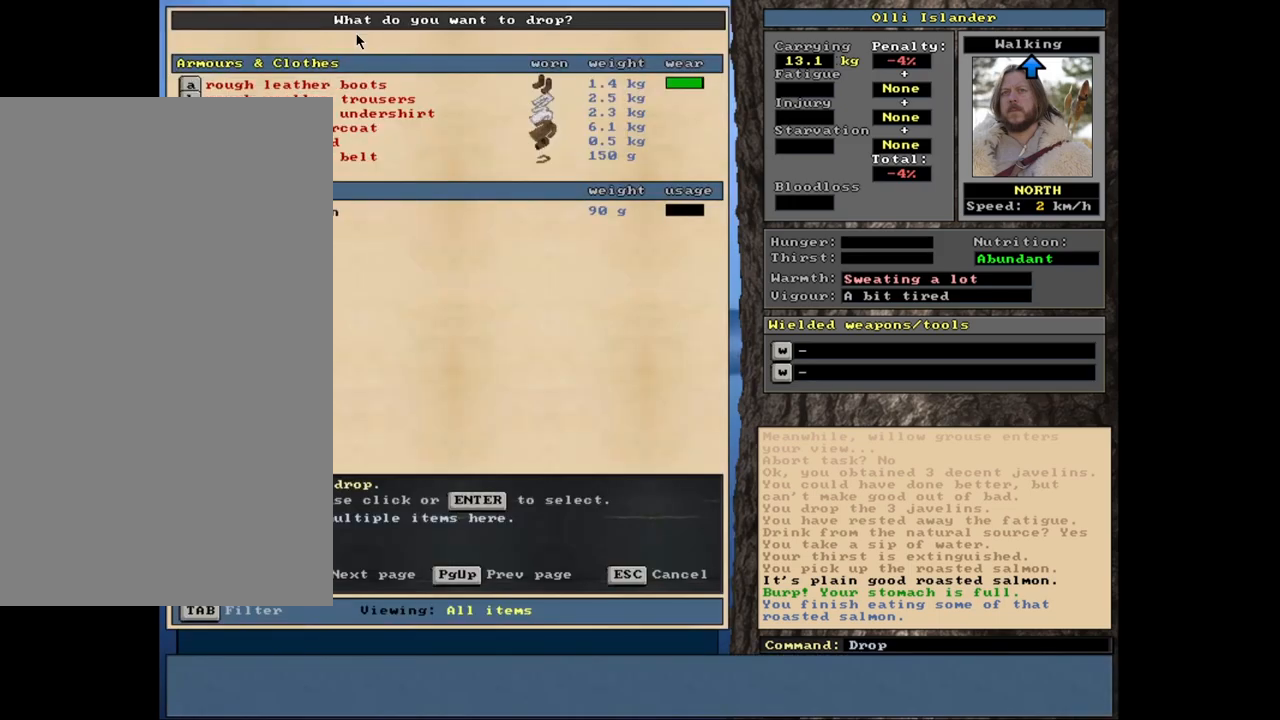
{"keys": [], "mouse": [], "events": [[83, "return", "up"], [150, "space", "down"], [233, "space", "up"]]}
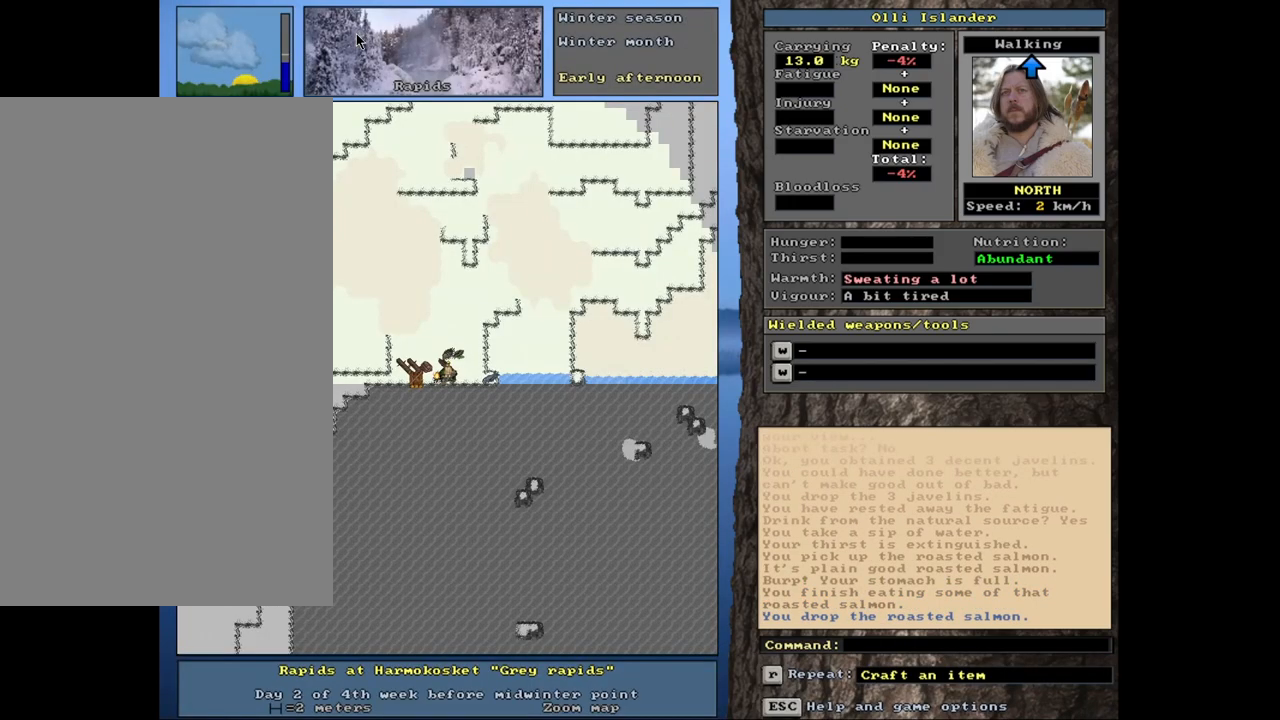
{"keys": [], "mouse": [], "events": []}
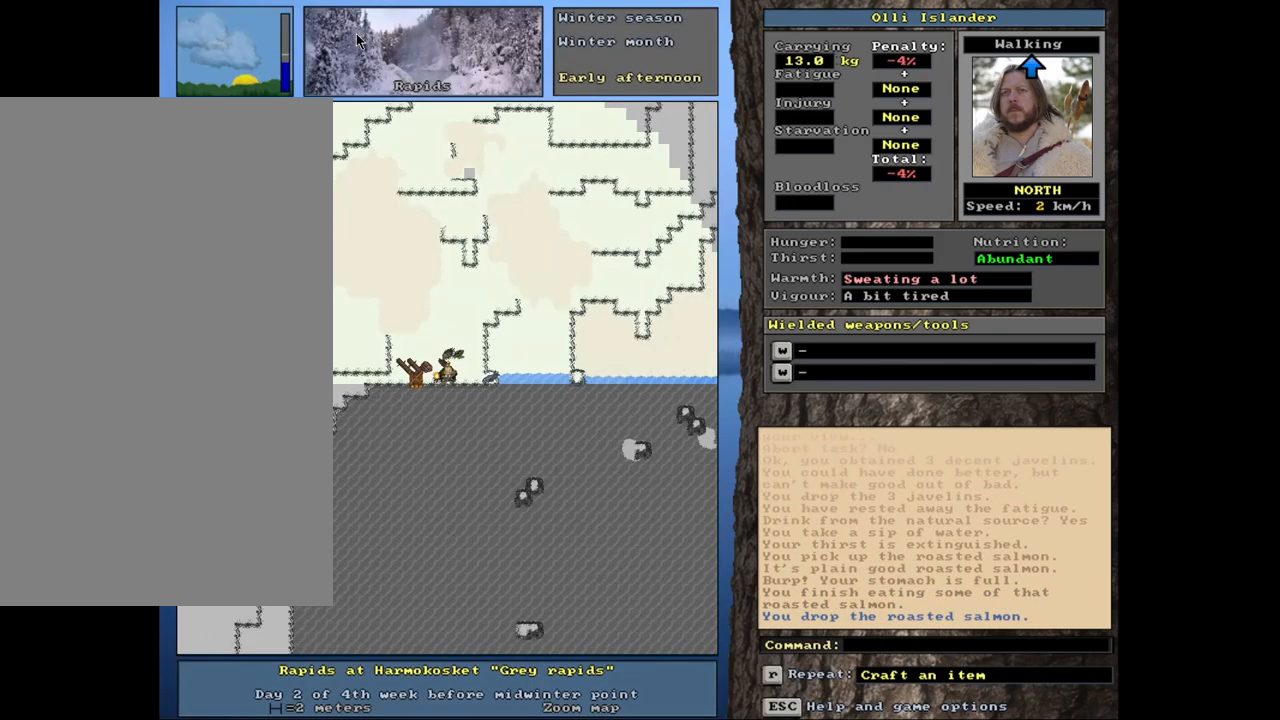
{"keys": [], "mouse": [], "events": [[200, "s", "down"], [317, "s", "up"]]}
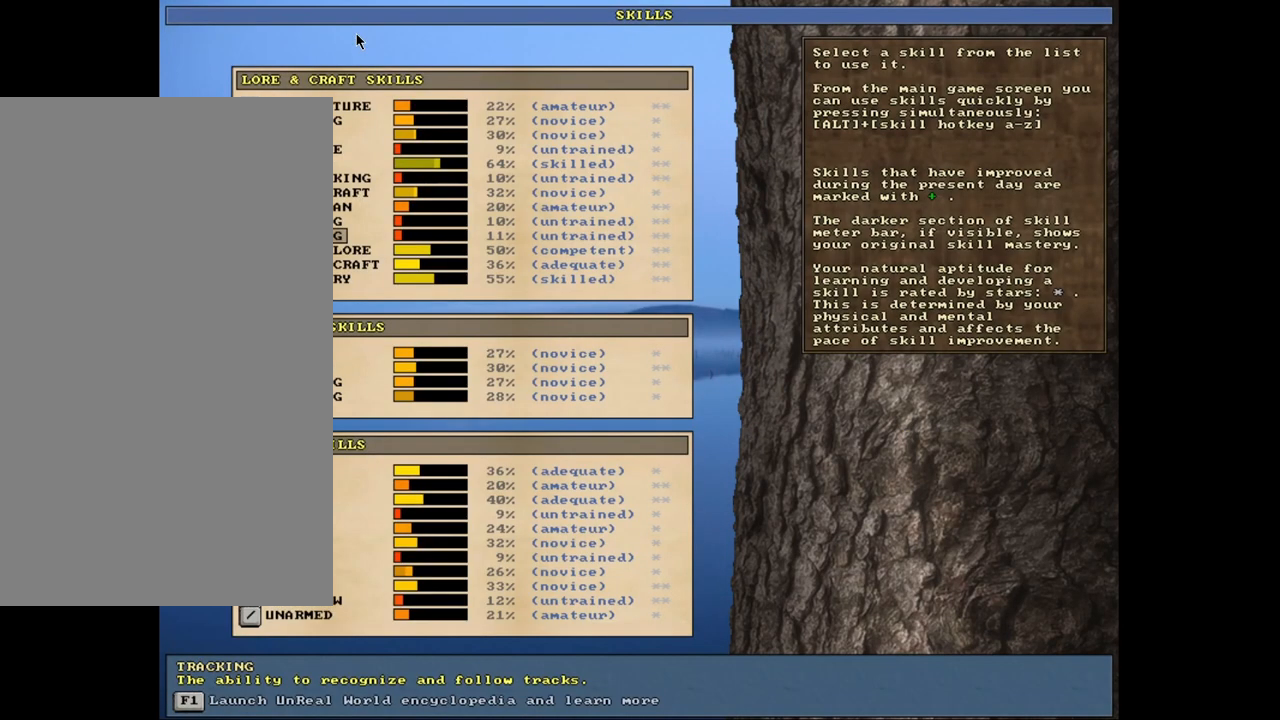
{"keys": [], "mouse": [], "events": []}
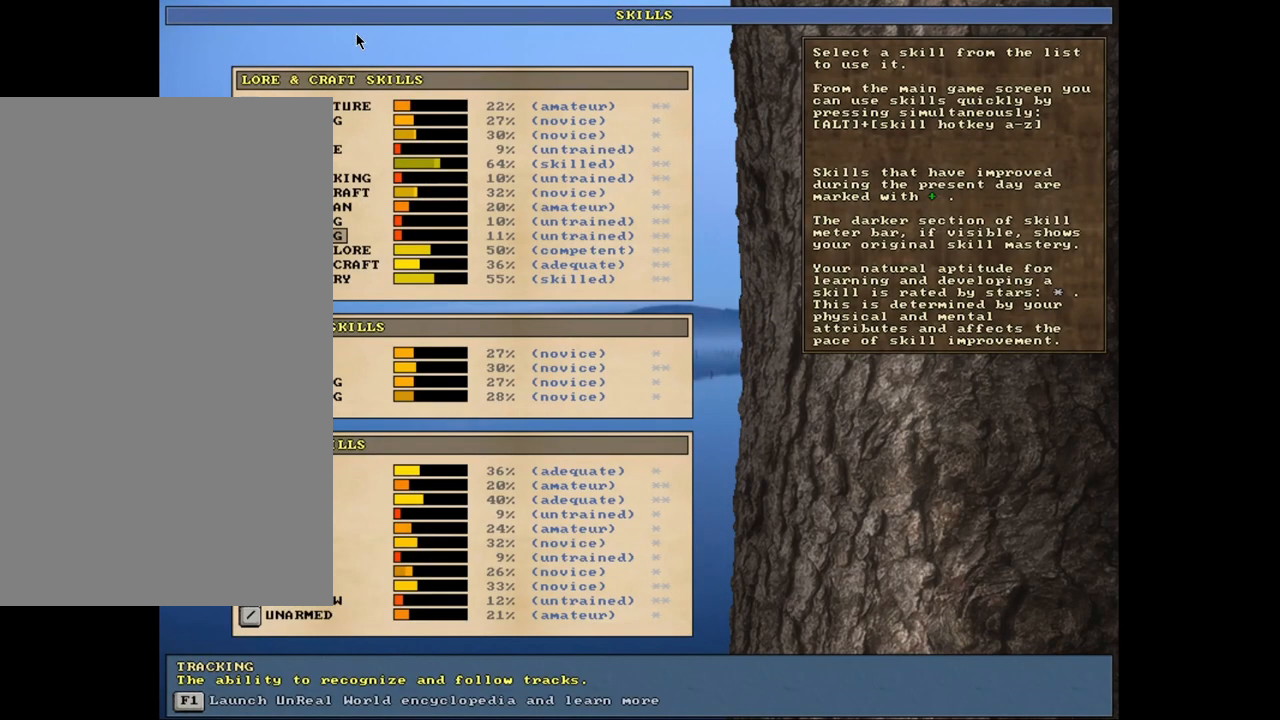
{"keys": [], "mouse": [], "events": [[250, "escape", "down"], [350, "escape", "up"]]}
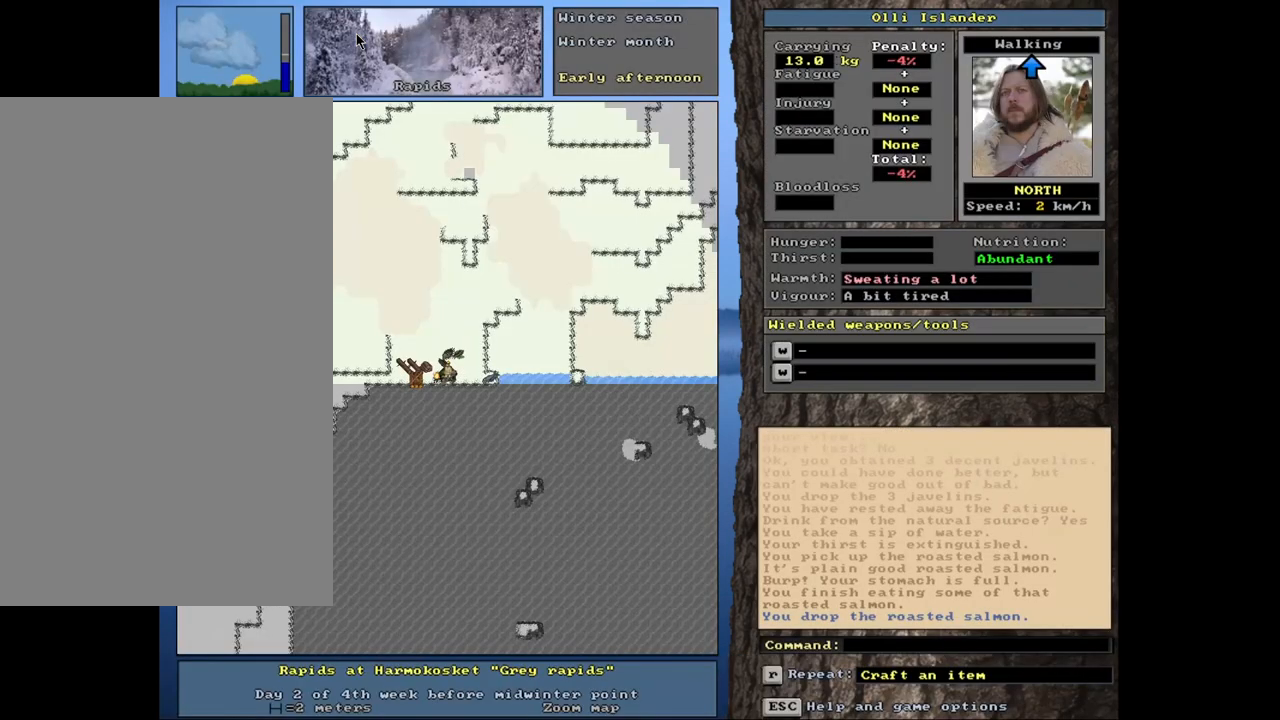
{"keys": ["ctrl_l"], "mouse": [], "events": [[433, "ctrl_l", "down"]]}
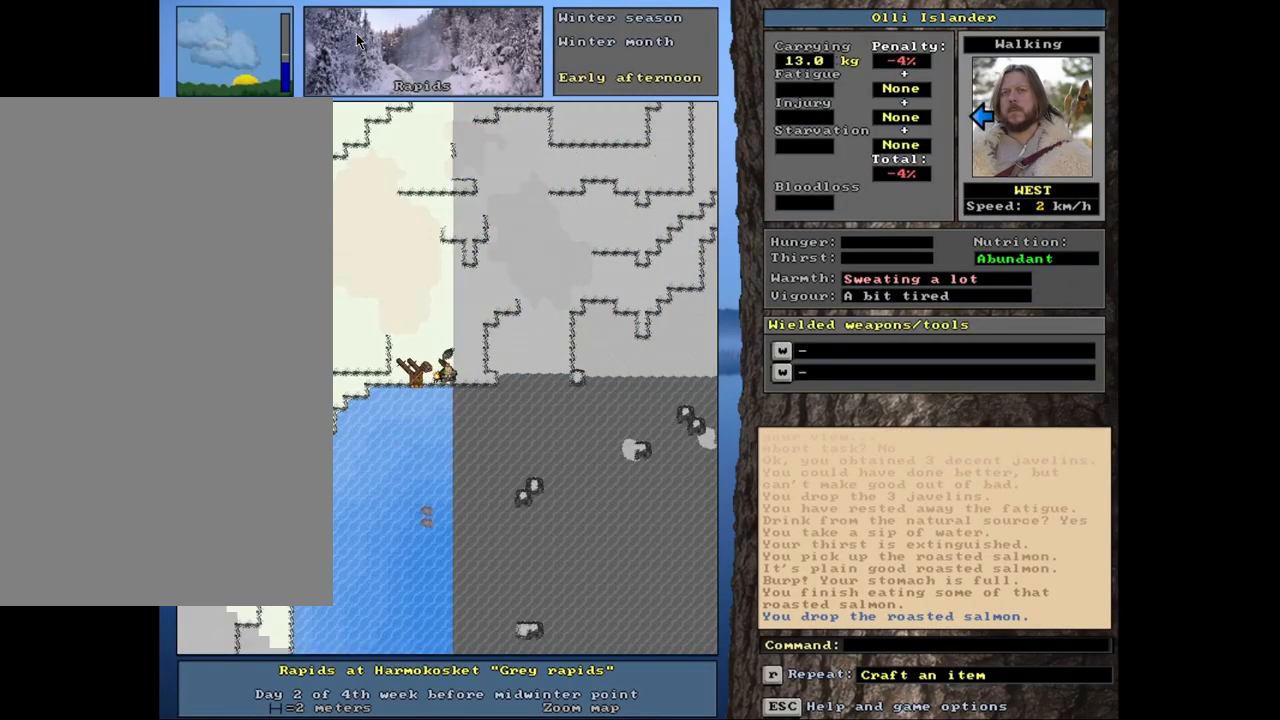
{"keys": ["ctrl_l"], "mouse": [], "events": []}
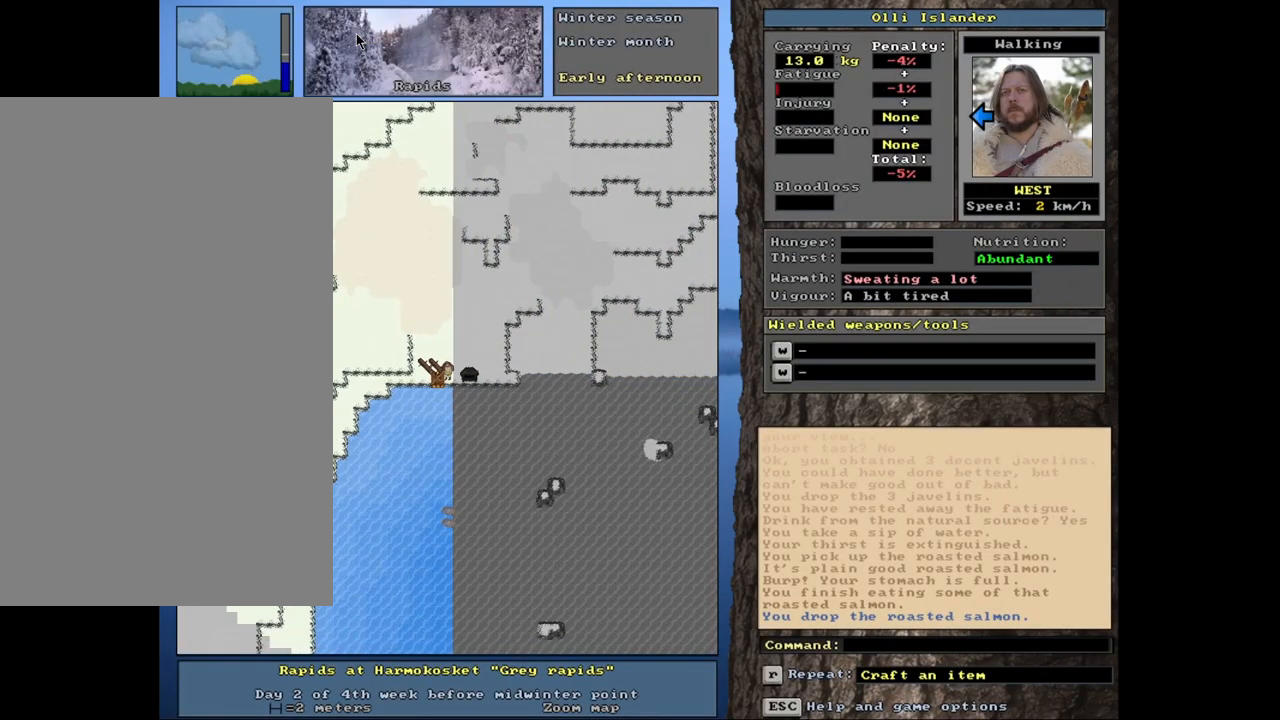
{"keys": ["ctrl_l"], "mouse": [], "events": []}
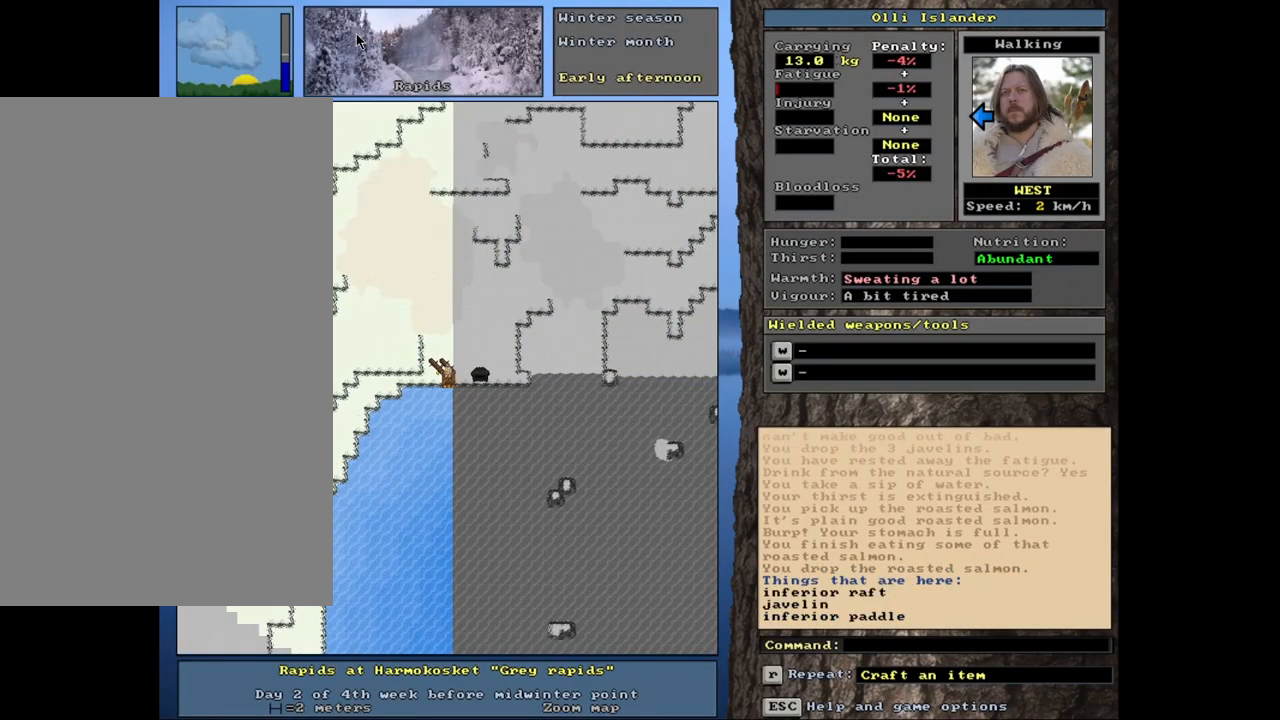
{"keys": [], "mouse": [], "events": [[17, "ctrl_l", "up"]]}
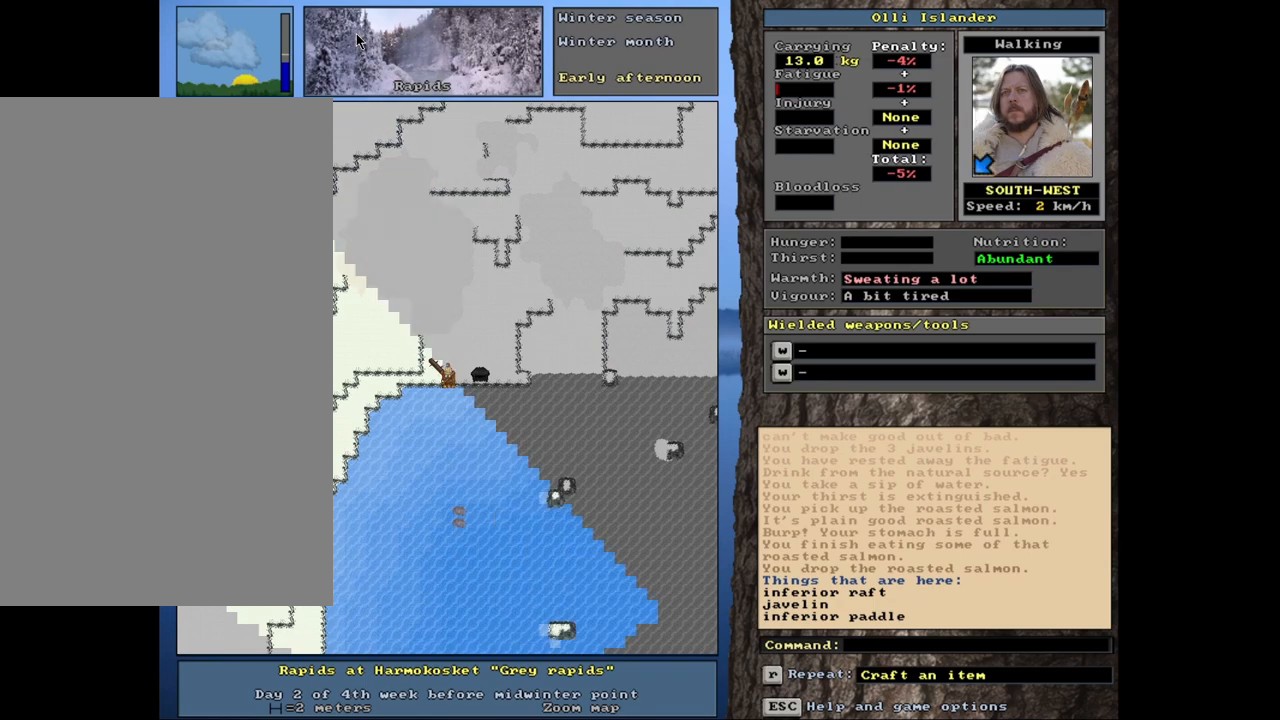
{"keys": [], "mouse": [], "events": []}
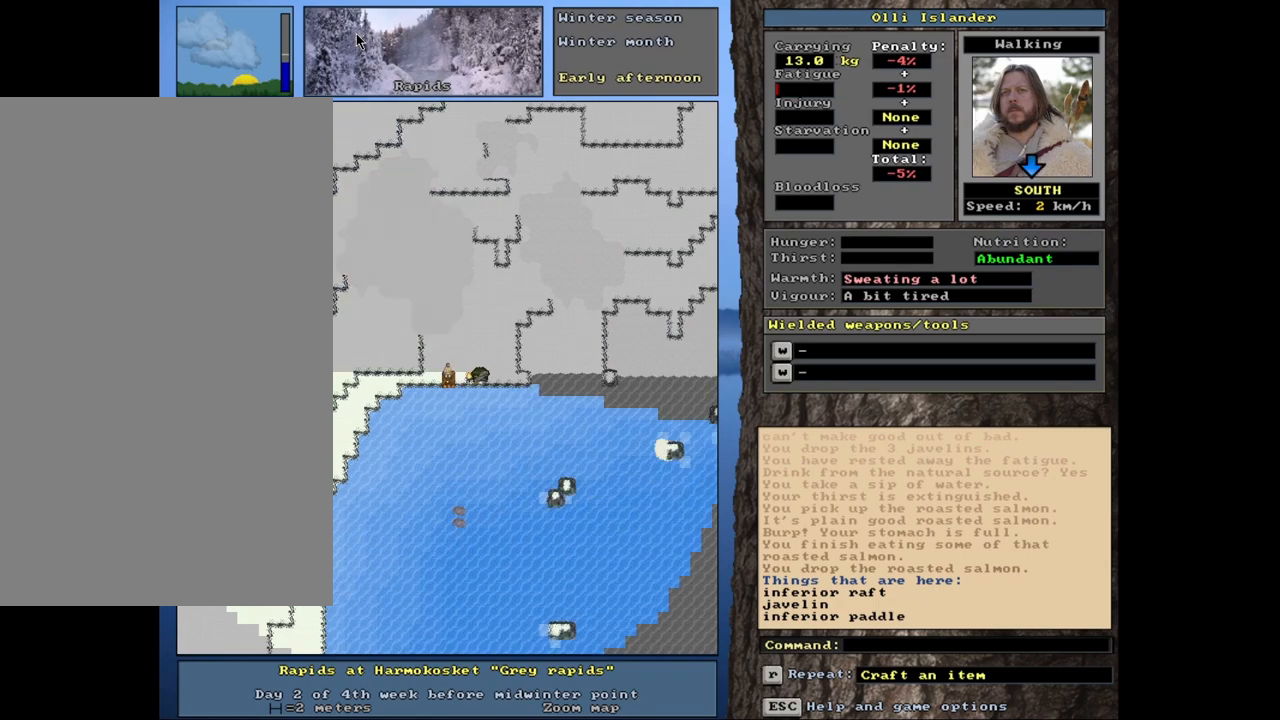
{"keys": [], "mouse": [], "events": [[150, "g", "down"], [233, "g", "up"]]}
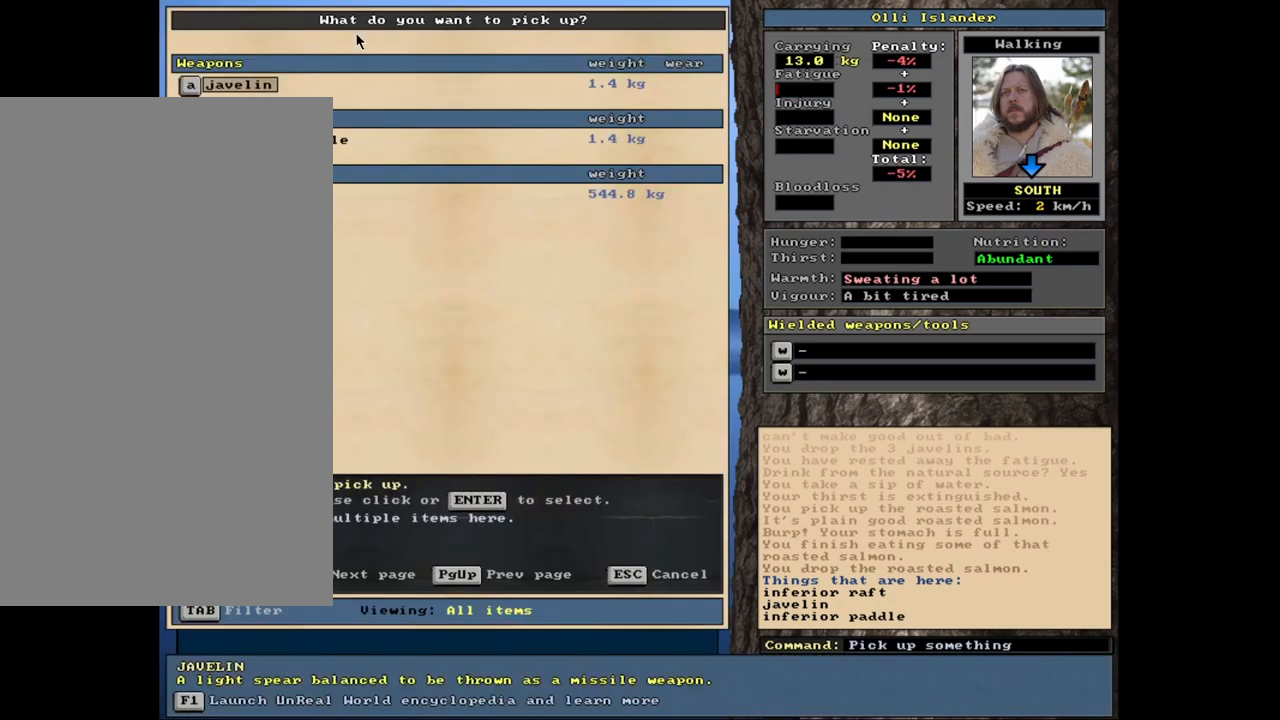
{"keys": [], "mouse": [], "events": []}
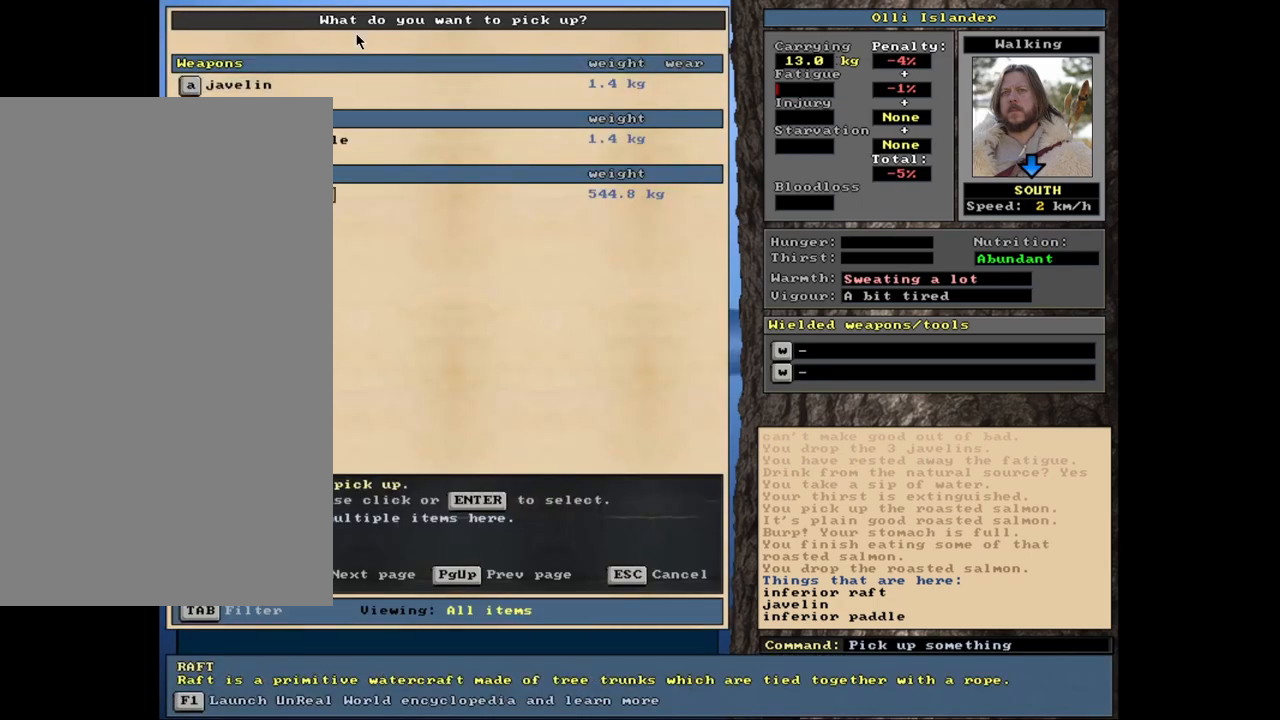
{"keys": ["space"], "mouse": [], "events": [[117, "up", "down"], [200, "up", "up"], [367, "return", "down"], [450, "return", "up"], [450, "space", "down"]]}
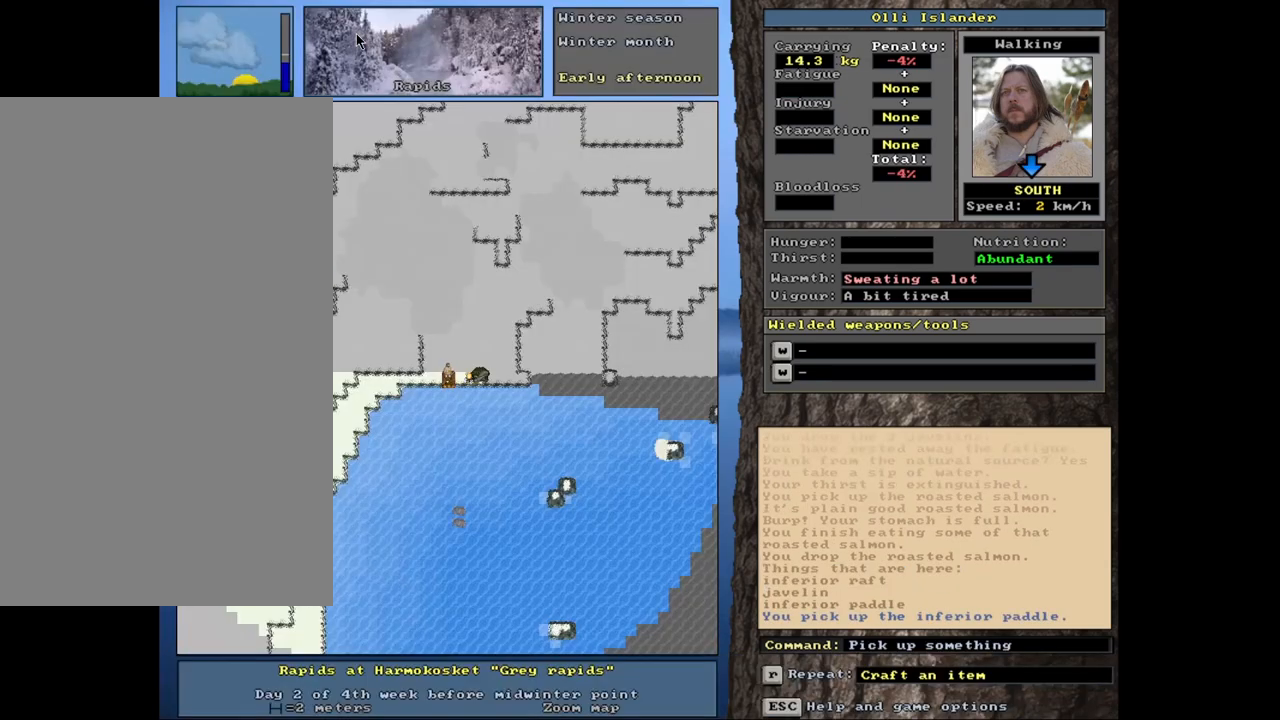
{"keys": [], "mouse": [], "events": [[33, "space", "up"], [183, "w", "down"], [283, "w", "up"]]}
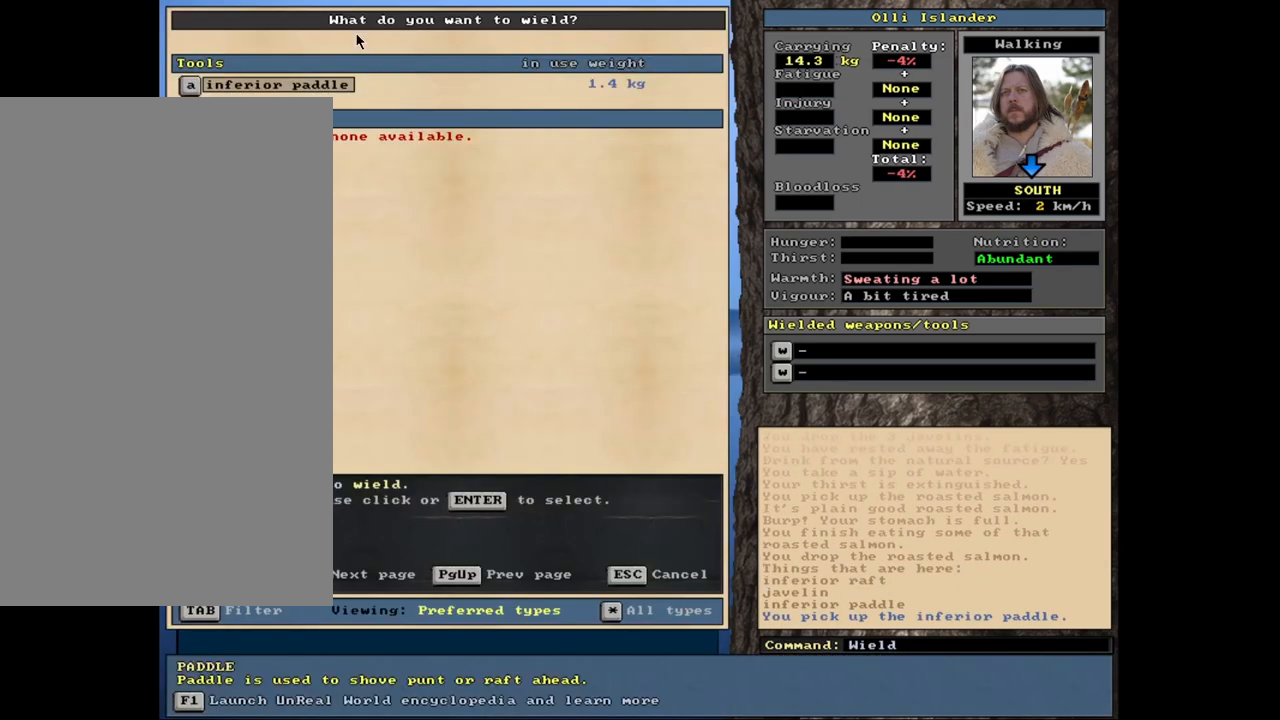
{"keys": [], "mouse": [], "events": [[233, "return", "down"], [317, "return", "up"]]}
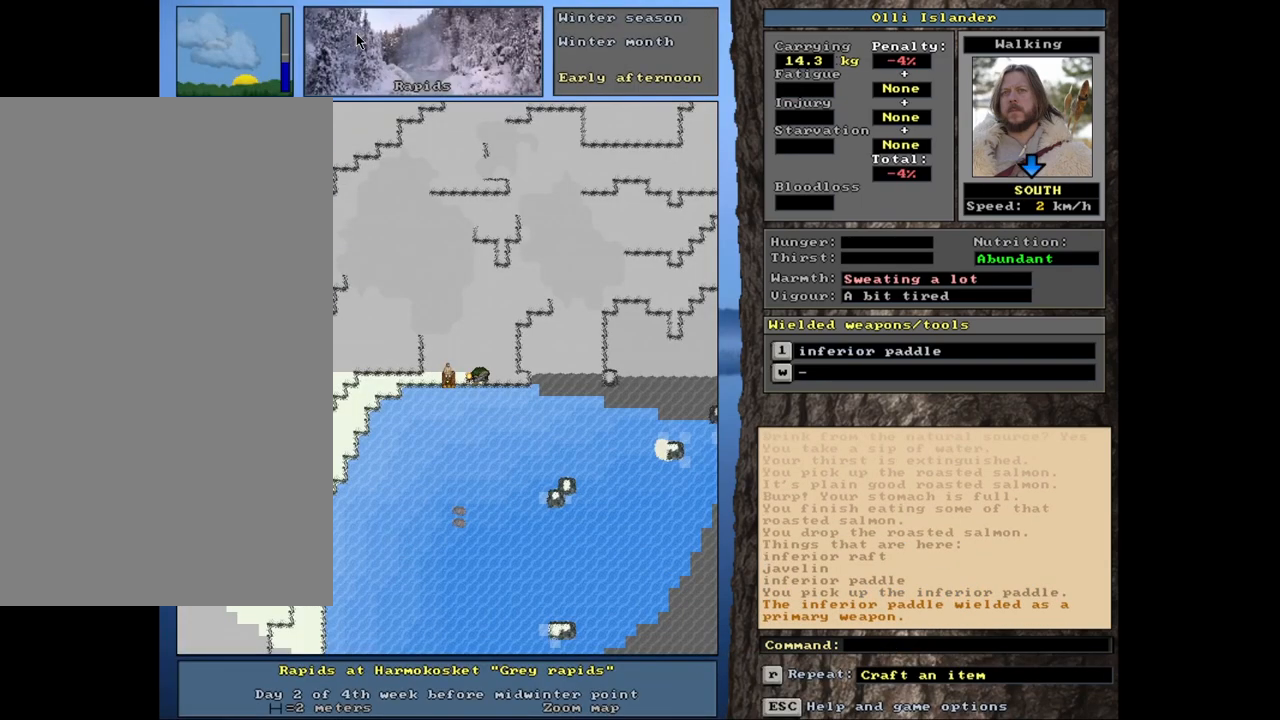
{"keys": ["ctrl_l"], "mouse": [], "events": [[67, "ctrl_l", "down"]]}